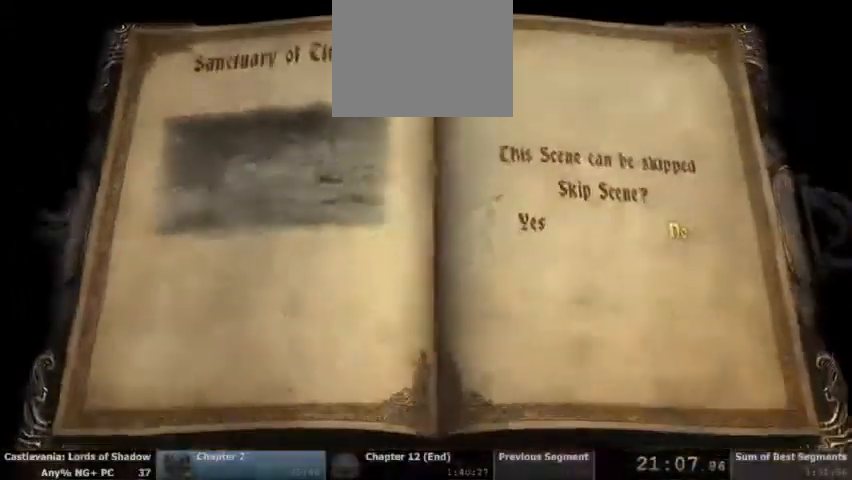
Gameplay with a controller (PlayStation layout); each line is a JSON object with the inputs held at the frame after it (dt_ms = milliseconds from this image to that frame). "events" lists button and stick changes between this image and that frame as [ms after this image, input, new state], when the widget could be followed in between. Not read: HOME L1 L3 R1 R3 SELECT START.
{"dt_ms": 500, "buttons": ["CROSS"], "events": [[200, "DPAD_LEFT", "down"], [300, "DPAD_LEFT", "up"], [467, "CROSS", "down"]]}
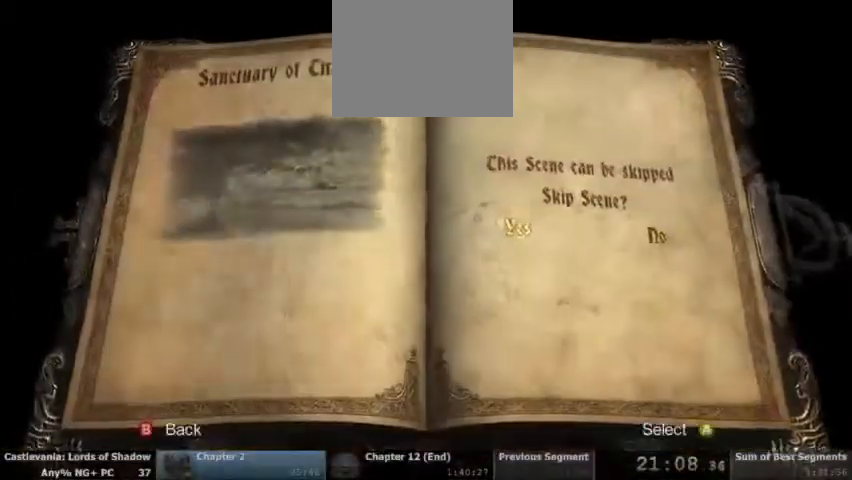
{"dt_ms": 1000, "buttons": ["CIRCLE"]}
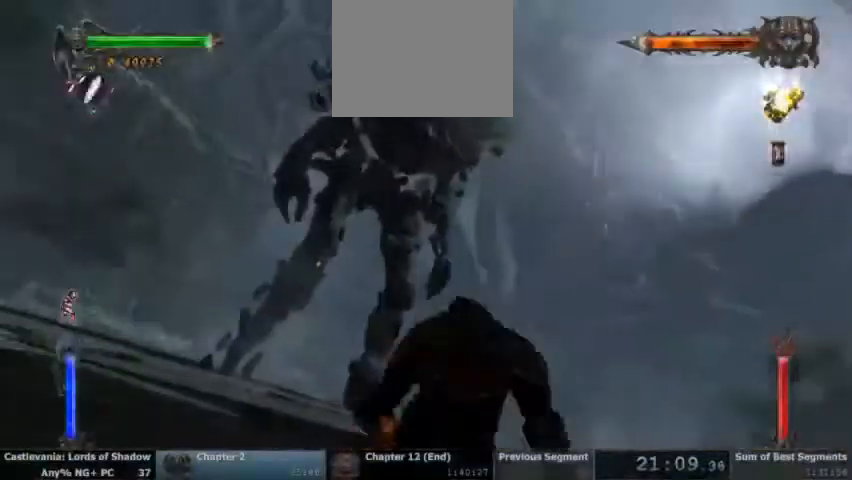
{"dt_ms": 500, "buttons": ["CIRCLE"], "events": []}
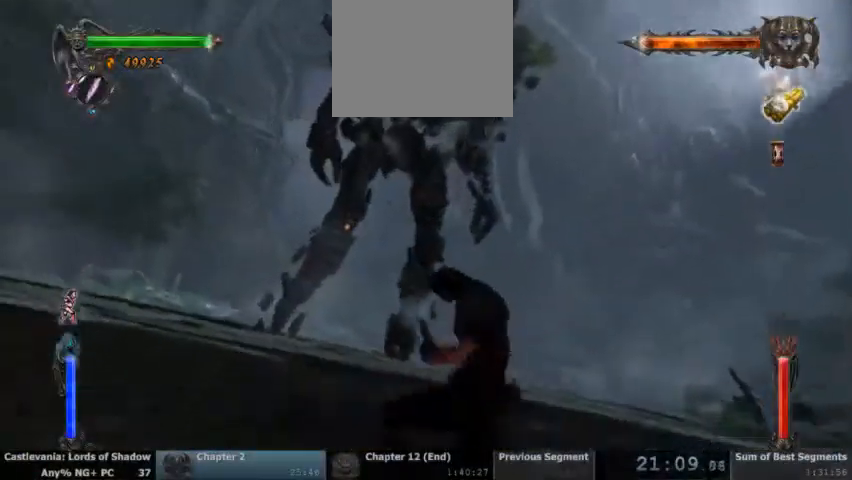
{"dt_ms": 500, "buttons": ["CIRCLE"], "events": []}
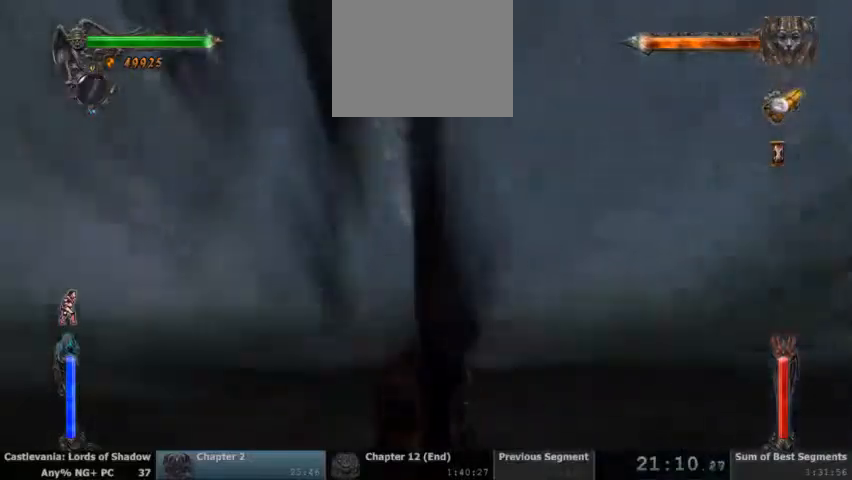
{"dt_ms": 500, "buttons": [], "events": [[500, "CIRCLE", "up"]]}
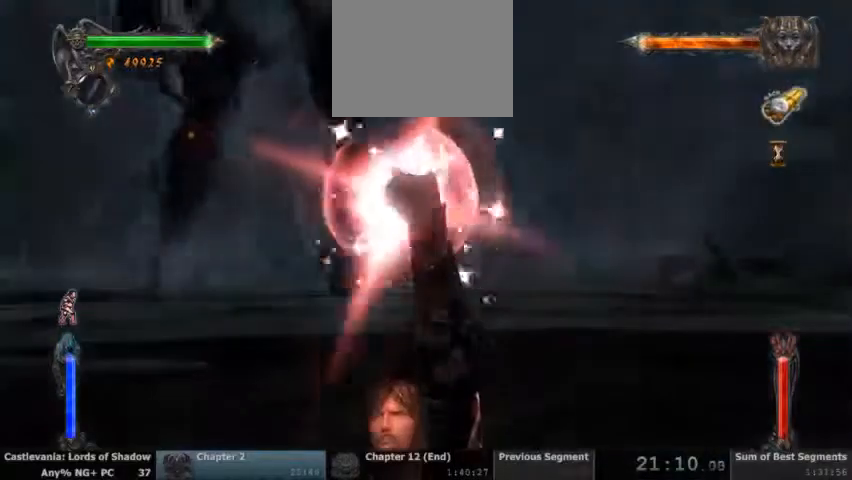
{"dt_ms": 1000, "buttons": []}